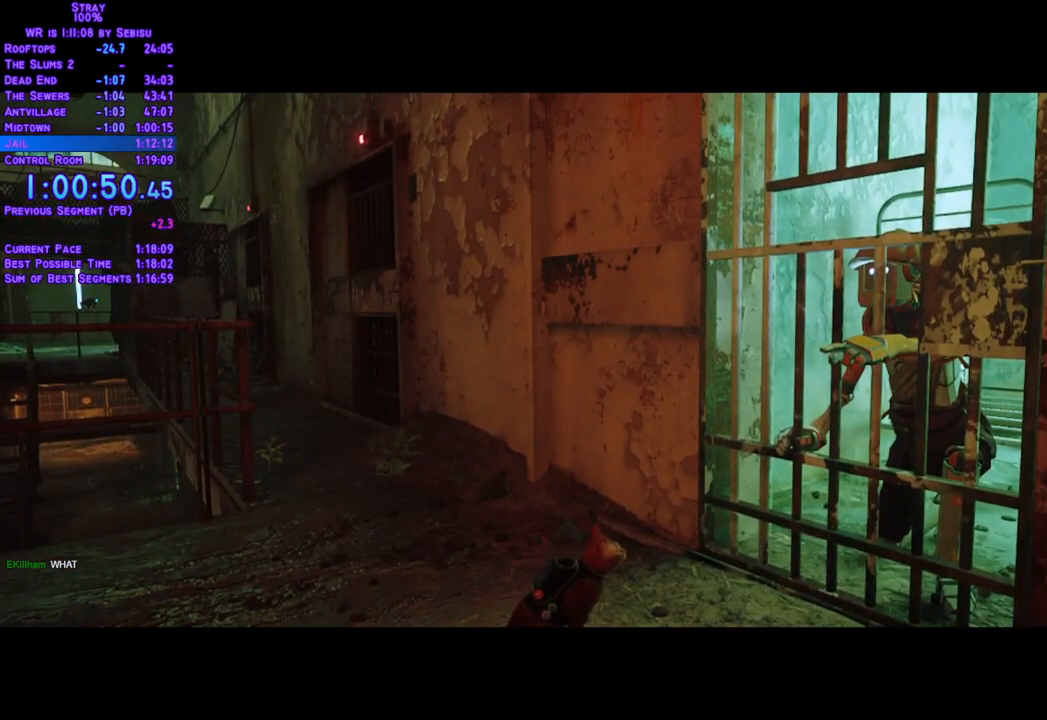
Gameplay with a controller (Xbox layout); each line is a JSON object with the inputs held at the frame after it. "events" lists button and stick changes between this image and that frame as [ms after this image, input, new state], when the widget could be followed in between. Not read: L3 R3 SELECT START.
{"buttons": ["L2", "DPAD_DOWN"], "left_stick": "center", "right_stick": "center"}
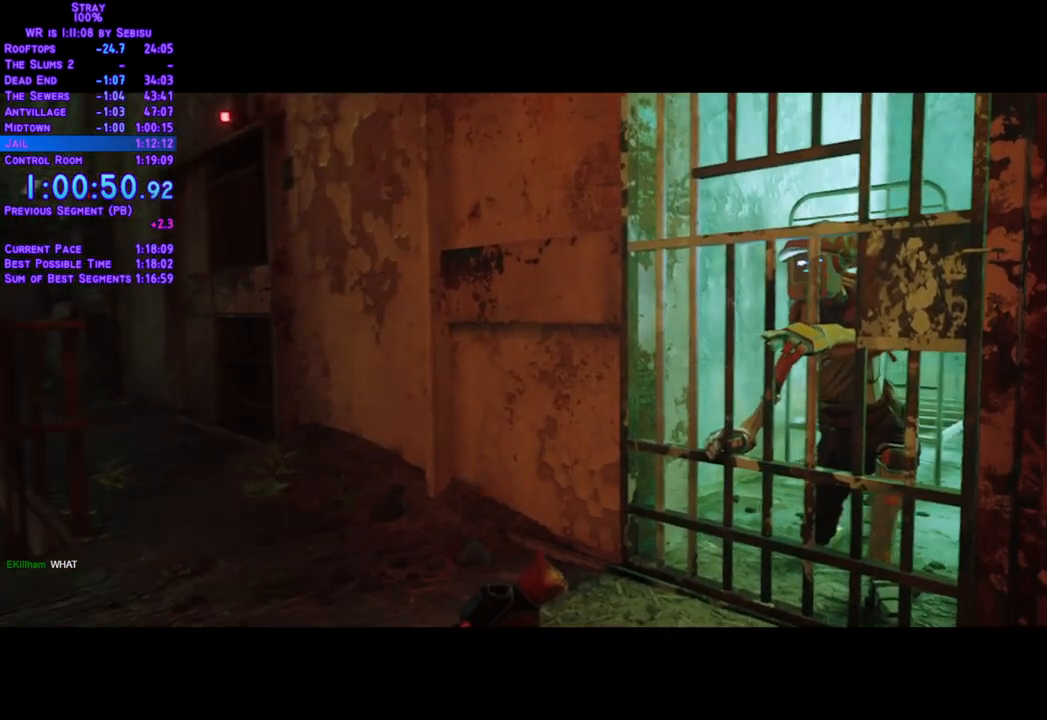
{"buttons": ["L2", "DPAD_RIGHT"], "left_stick": "center", "right_stick": "center", "events": [[150, "DPAD_RIGHT", "down"], [251, "DPAD_DOWN", "up"]]}
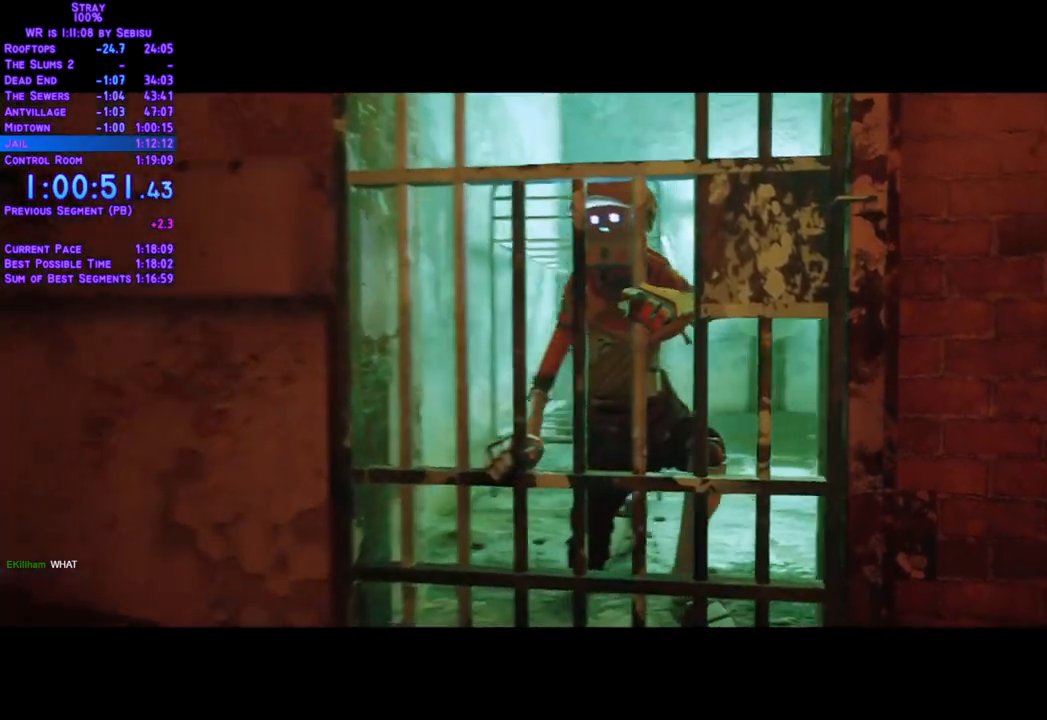
{"buttons": ["L2", "DPAD_RIGHT"], "left_stick": "center", "right_stick": "center"}
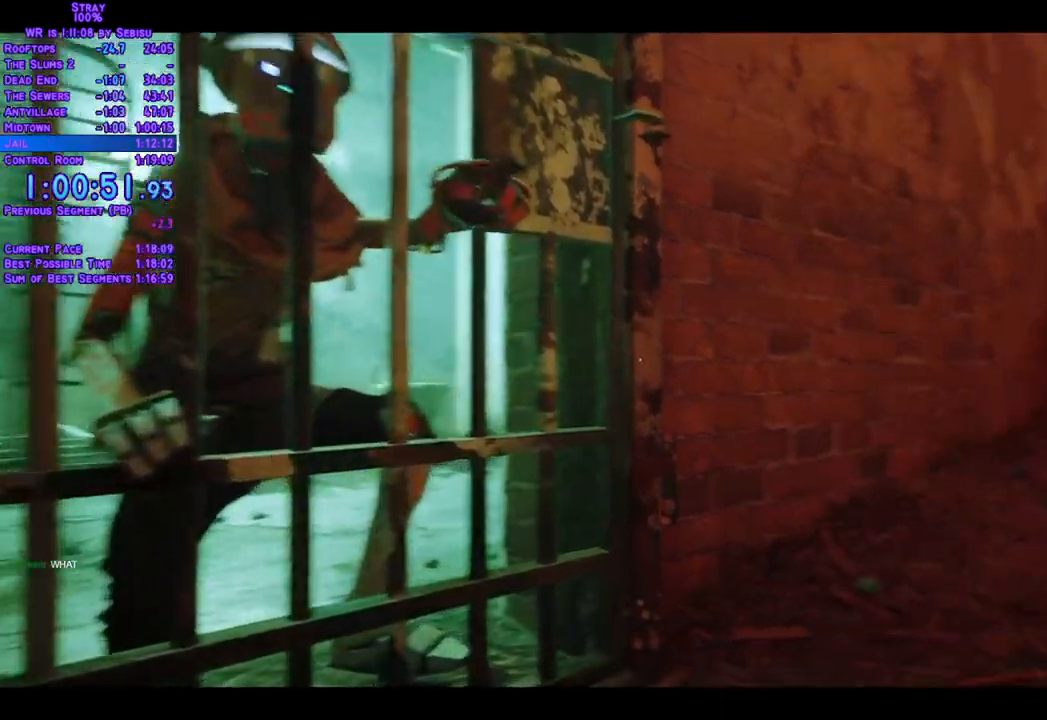
{"buttons": ["L2", "DPAD_UP"], "left_stick": "center", "right_stick": "center", "events": [[368, "DPAD_UP", "down"], [418, "DPAD_RIGHT", "up"]]}
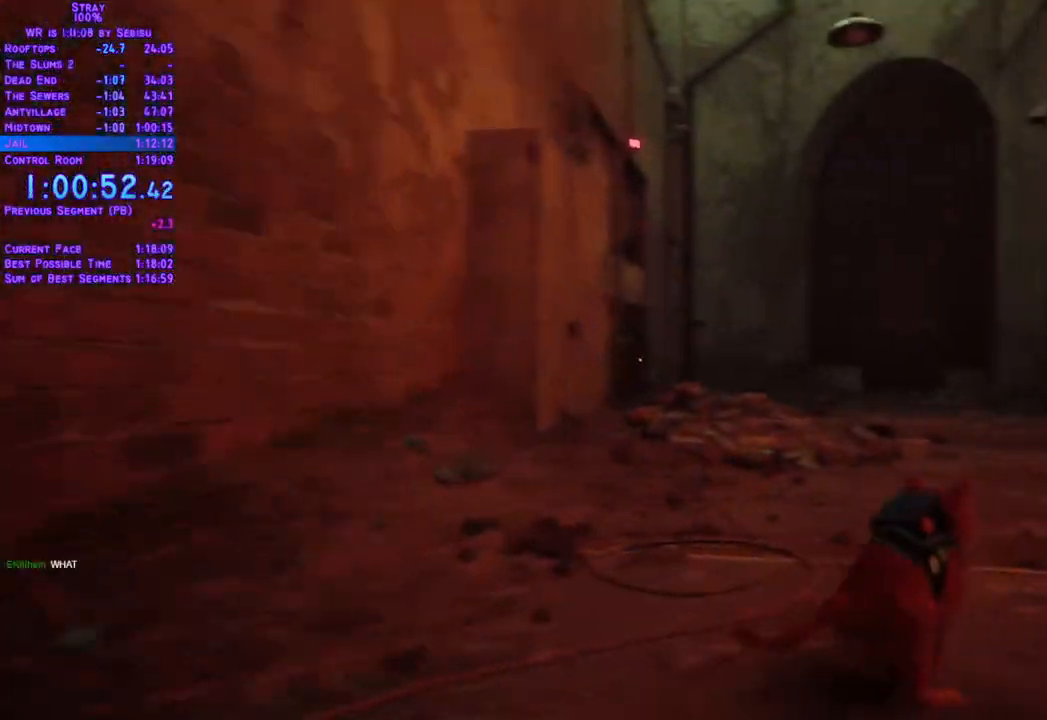
{"buttons": ["L2", "DPAD_UP"], "left_stick": "center", "right_stick": "center", "events": [[334, "DPAD_RIGHT", "down"], [418, "DPAD_RIGHT", "up"]]}
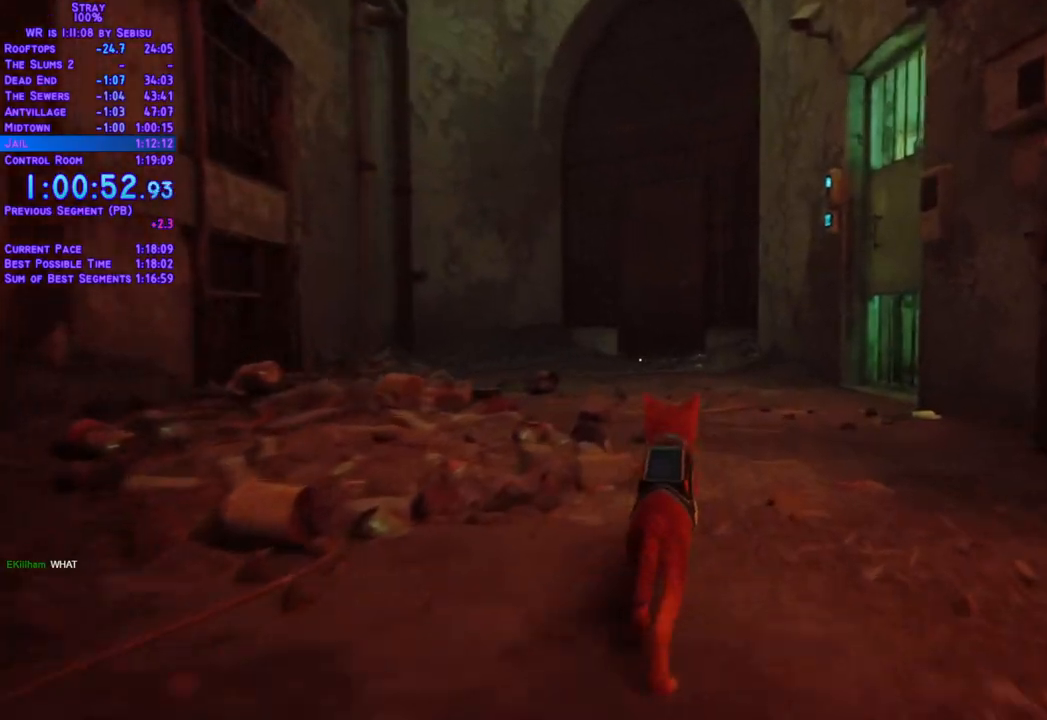
{"buttons": ["L2", "DPAD_UP"], "left_stick": "center", "right_stick": "center"}
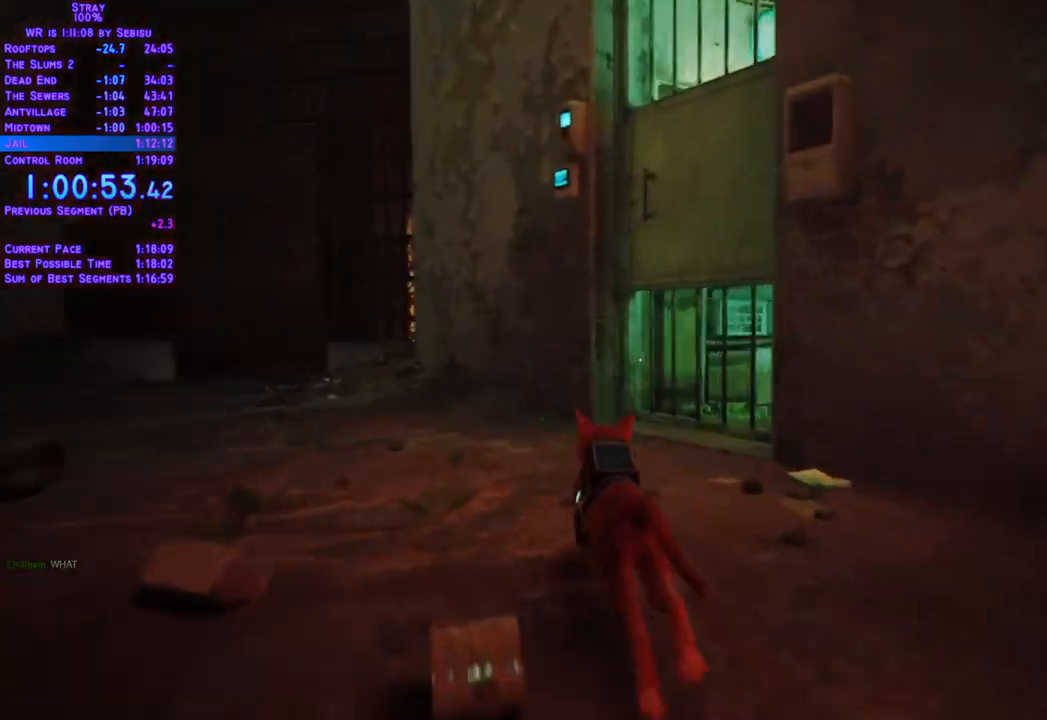
{"buttons": ["L2", "DPAD_UP"], "left_stick": "center", "right_stick": "center", "events": [[184, "DPAD_RIGHT", "down"], [401, "DPAD_RIGHT", "up"]]}
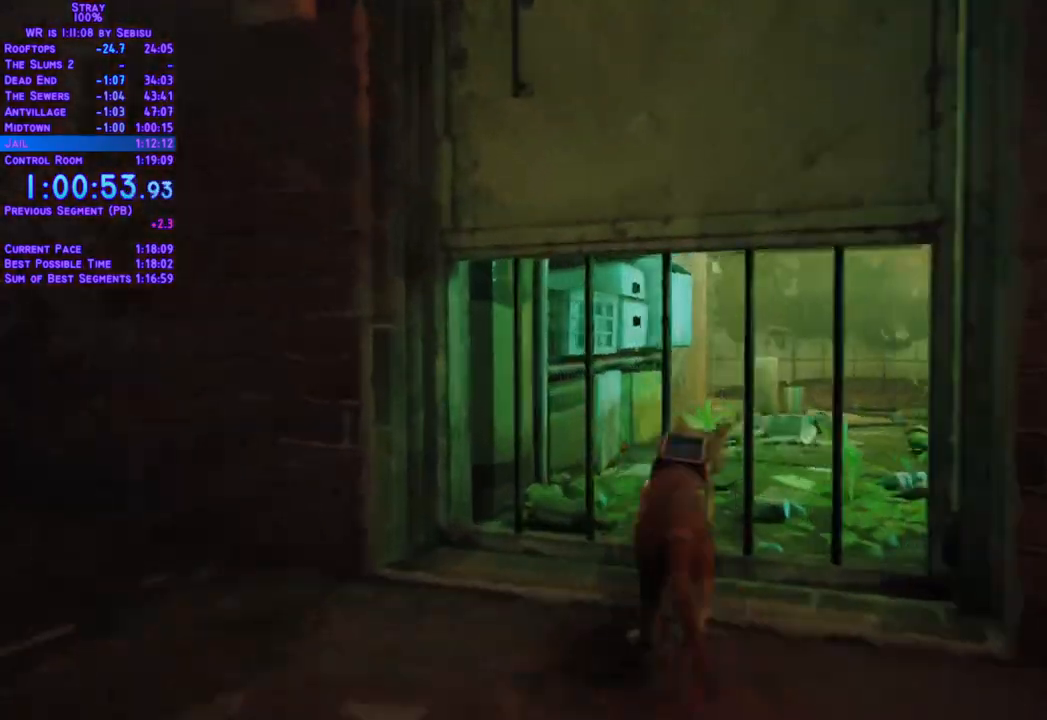
{"buttons": ["L2", "DPAD_UP"], "left_stick": "center", "right_stick": "center", "events": []}